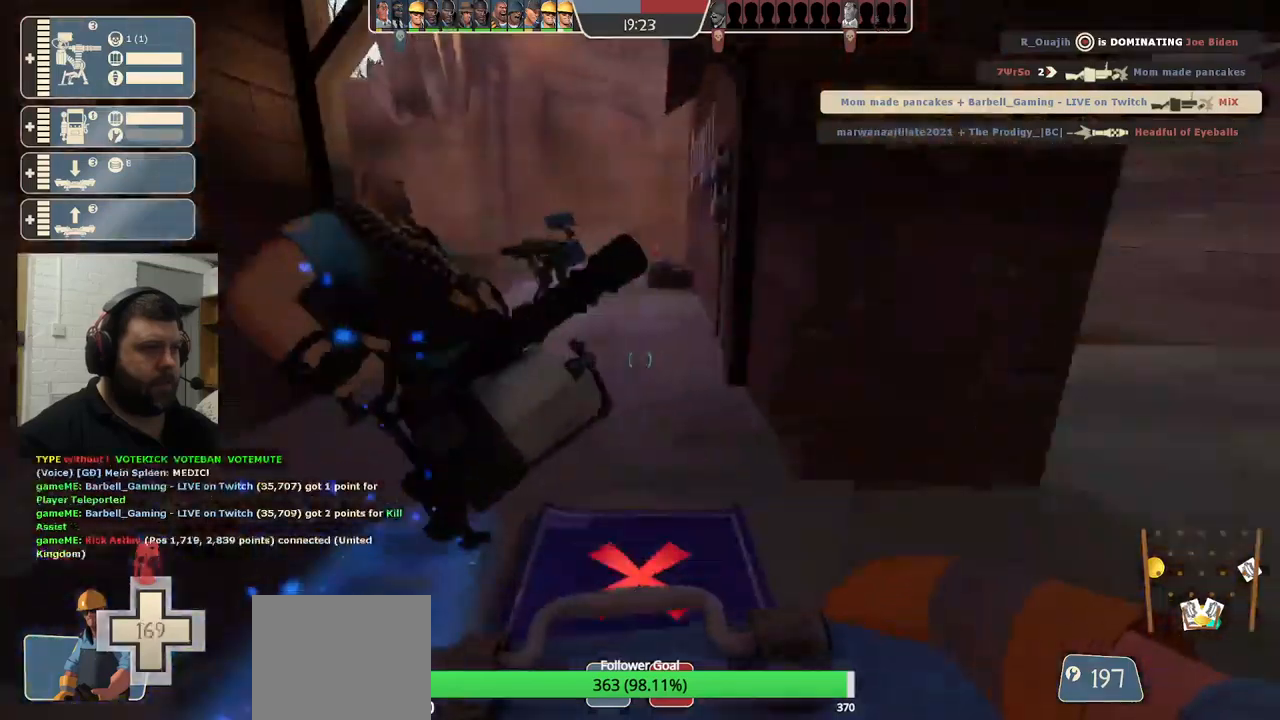
Gameplay with a controller (PlayStation layout); each line is a JSON object with the inputs held at the frame after it. "events" lists button and stick changes between this image and that frame as [ms after this image, input, new state], when the widget could be followed in between.
{"buttons": [], "left_stick": "up", "right_stick": "center", "events": [[500, "right_stick", "center"]]}
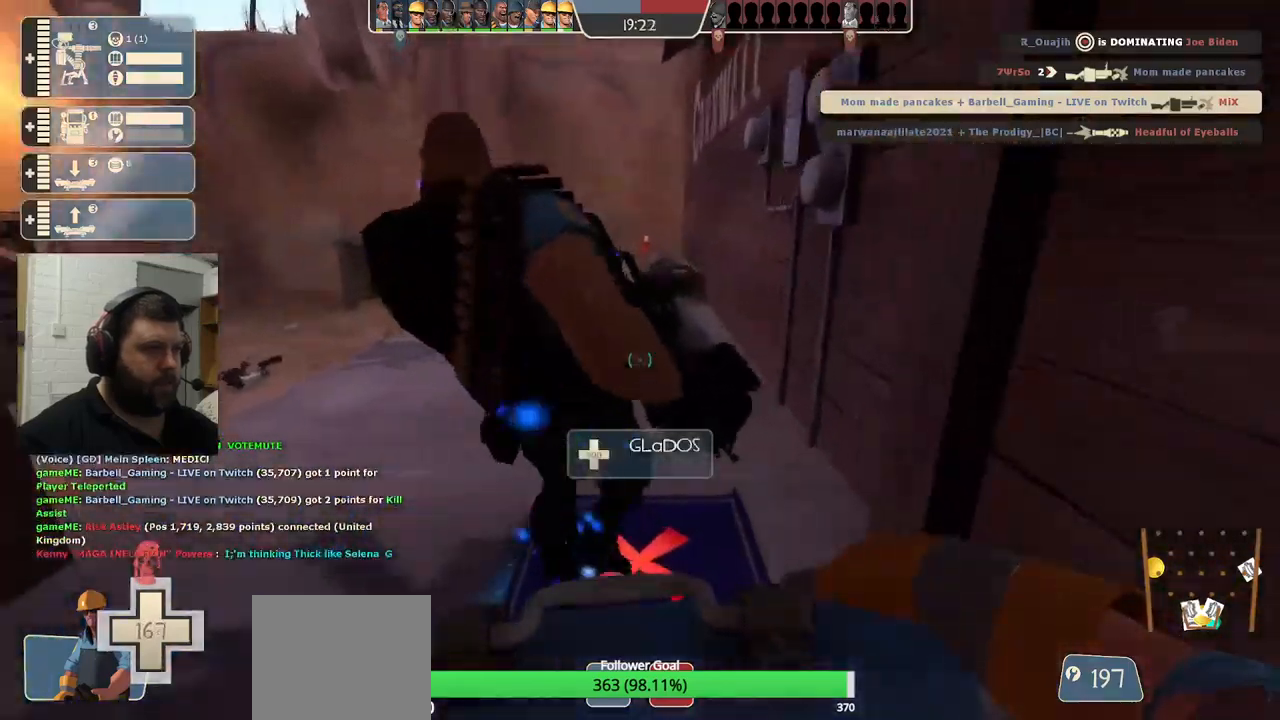
{"buttons": ["R2"], "left_stick": "center", "right_stick": "center", "events": [[450, "R2", "down"], [450, "left_stick", "center"]]}
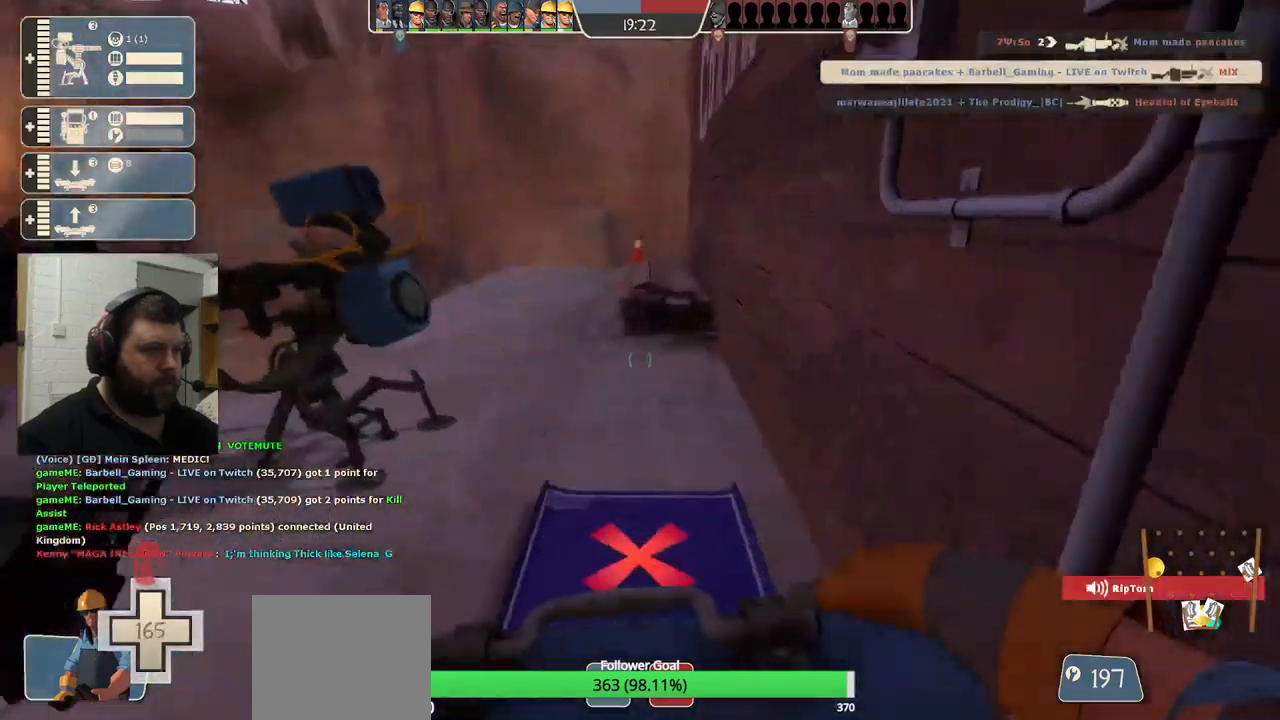
{"buttons": ["R2"], "left_stick": "center", "right_stick": "center", "events": []}
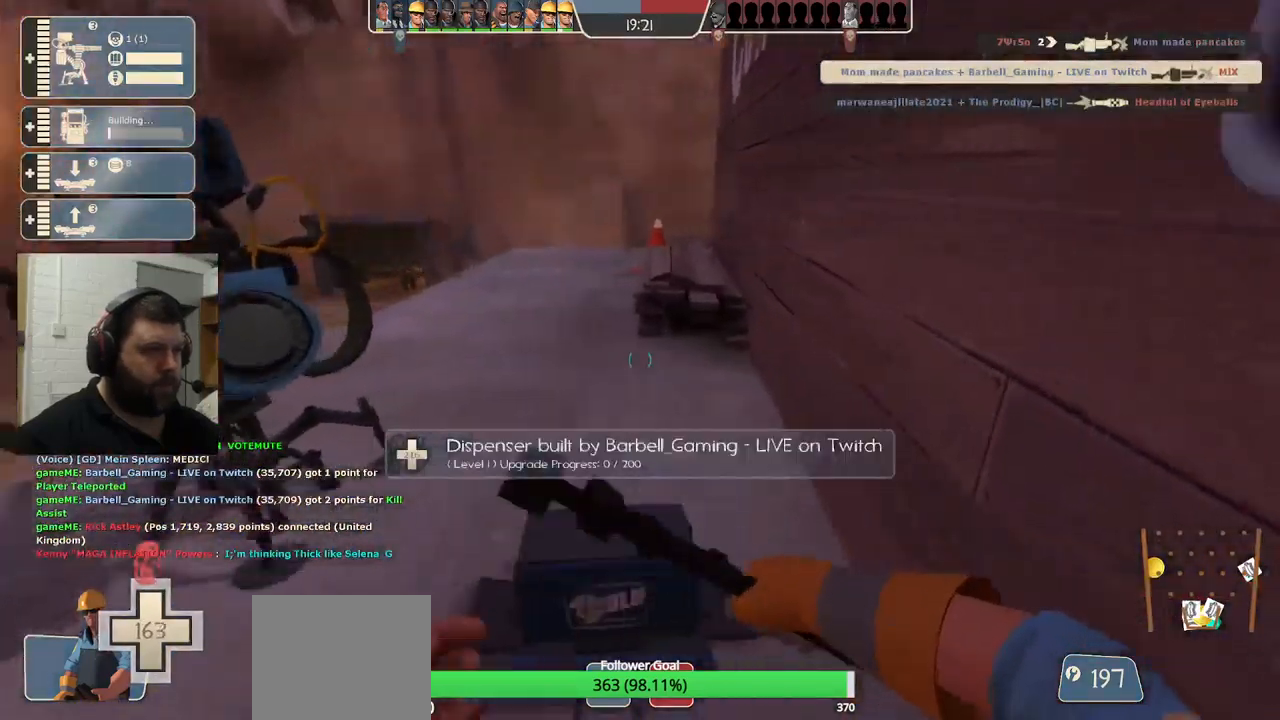
{"buttons": ["R2"], "left_stick": "center", "right_stick": "center", "events": []}
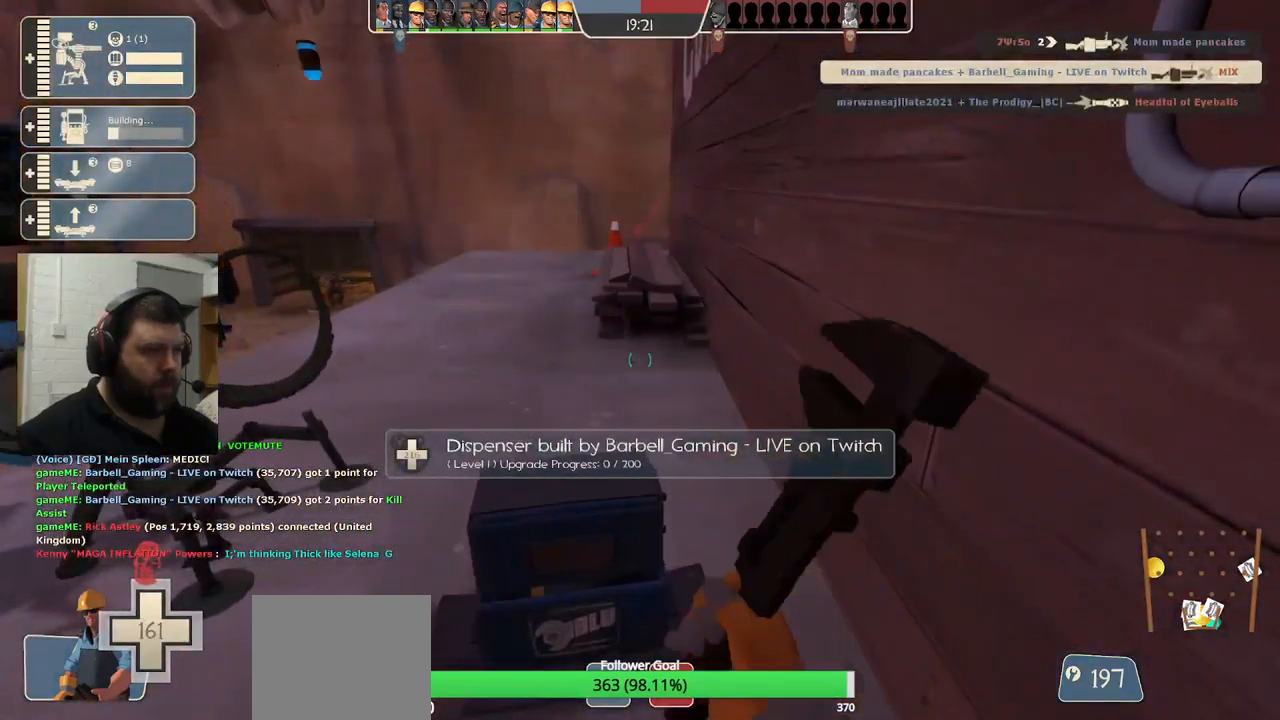
{"buttons": ["R2"], "left_stick": "center", "right_stick": "center", "events": []}
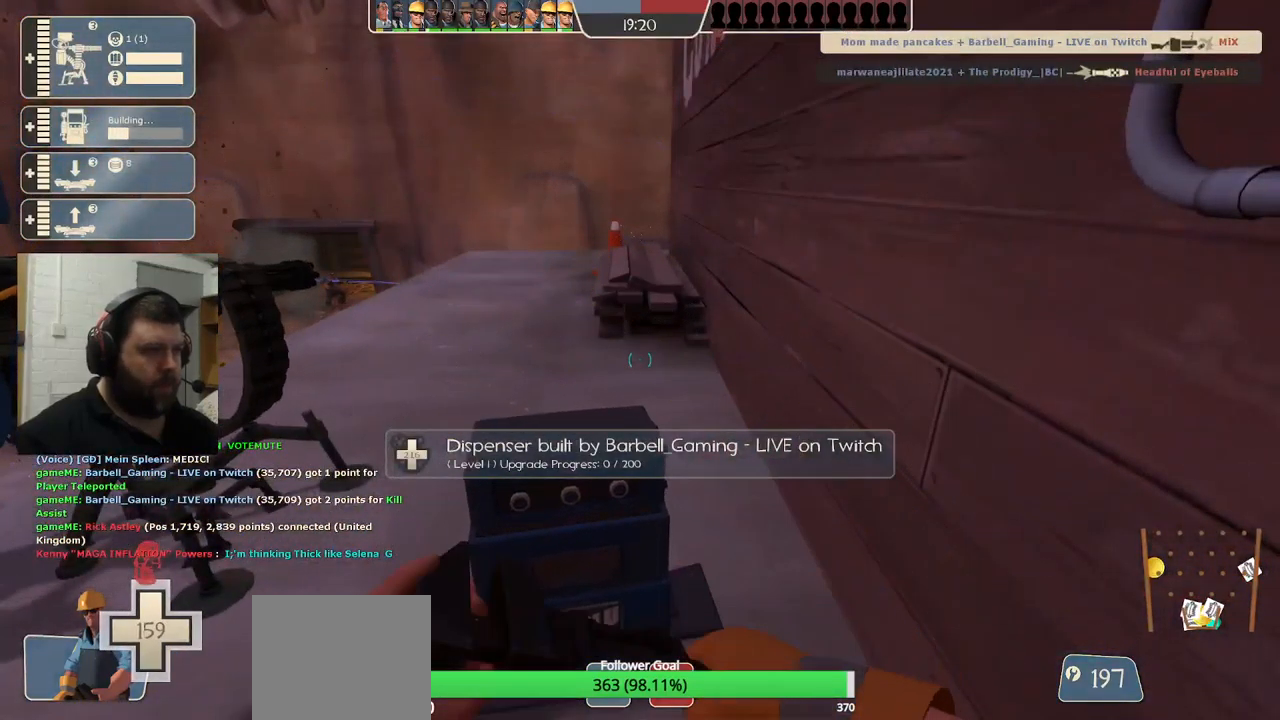
{"buttons": ["R2"], "left_stick": "center", "right_stick": "center", "events": []}
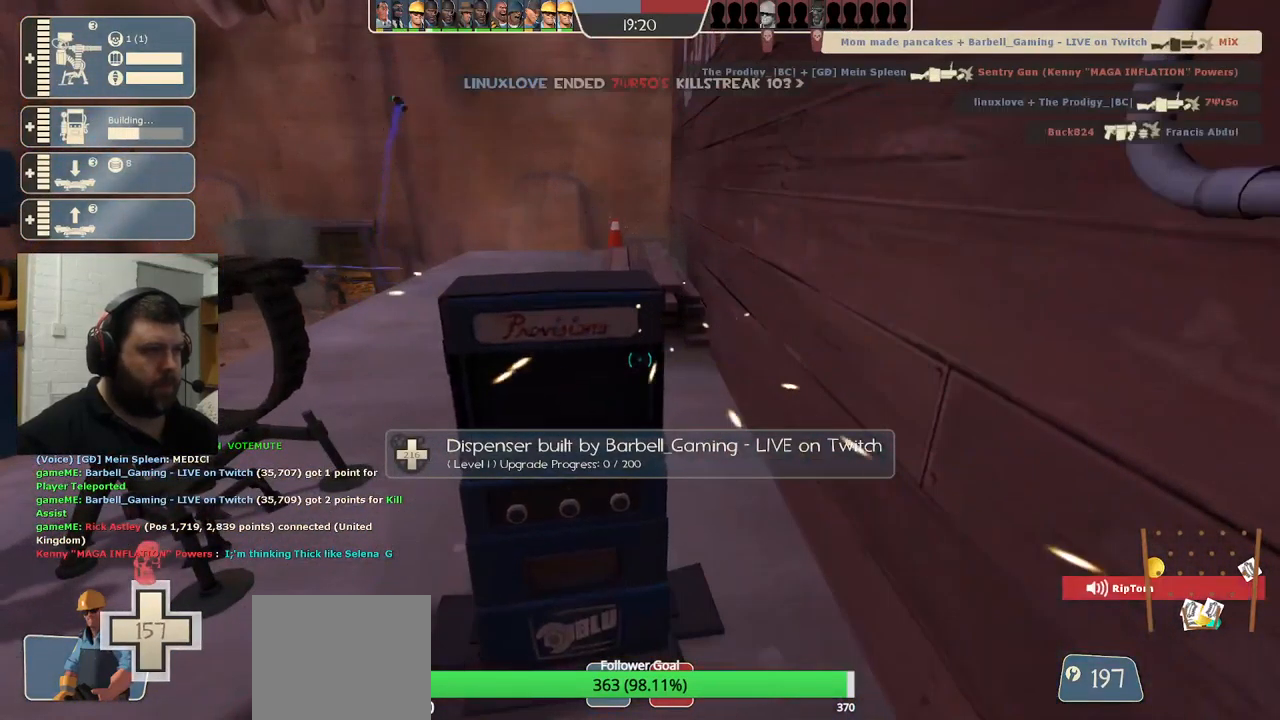
{"buttons": ["R2"], "left_stick": "center", "right_stick": "center", "events": [[183, "right_stick", "left"], [217, "left_stick", "up-left"], [333, "left_stick", "center"], [333, "right_stick", "center"]]}
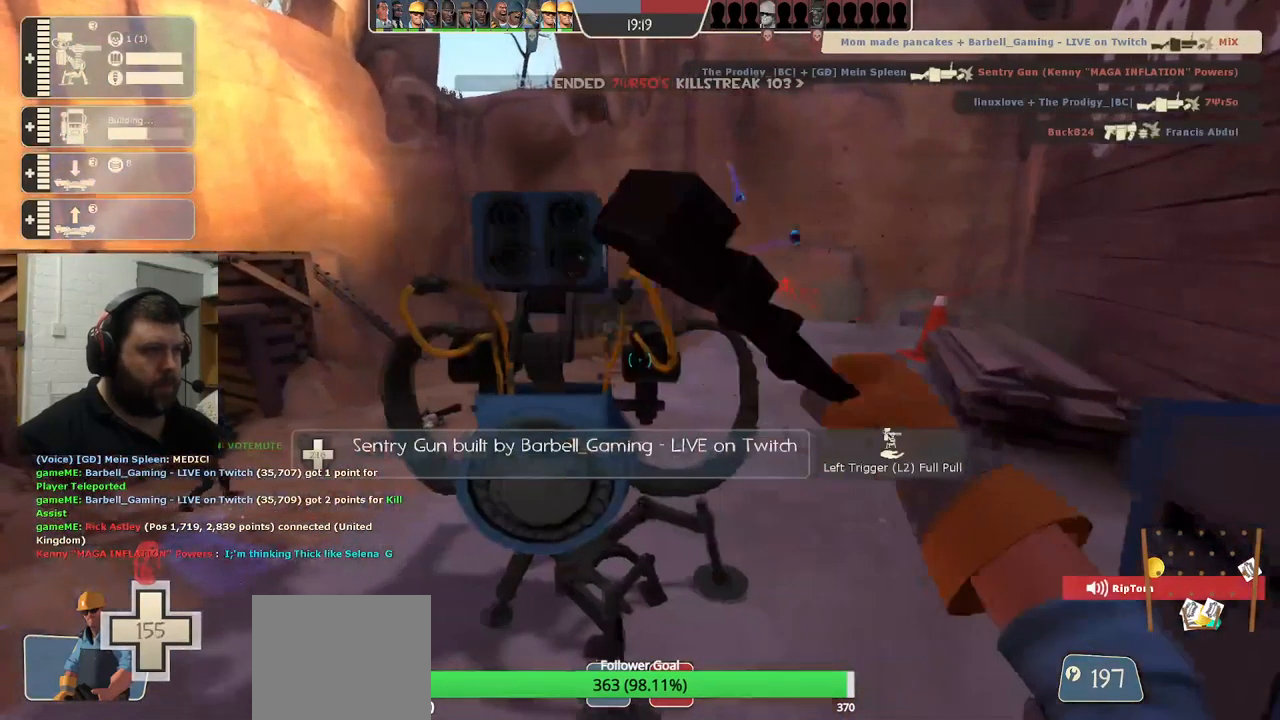
{"buttons": ["R2"], "left_stick": "center", "right_stick": "center", "events": []}
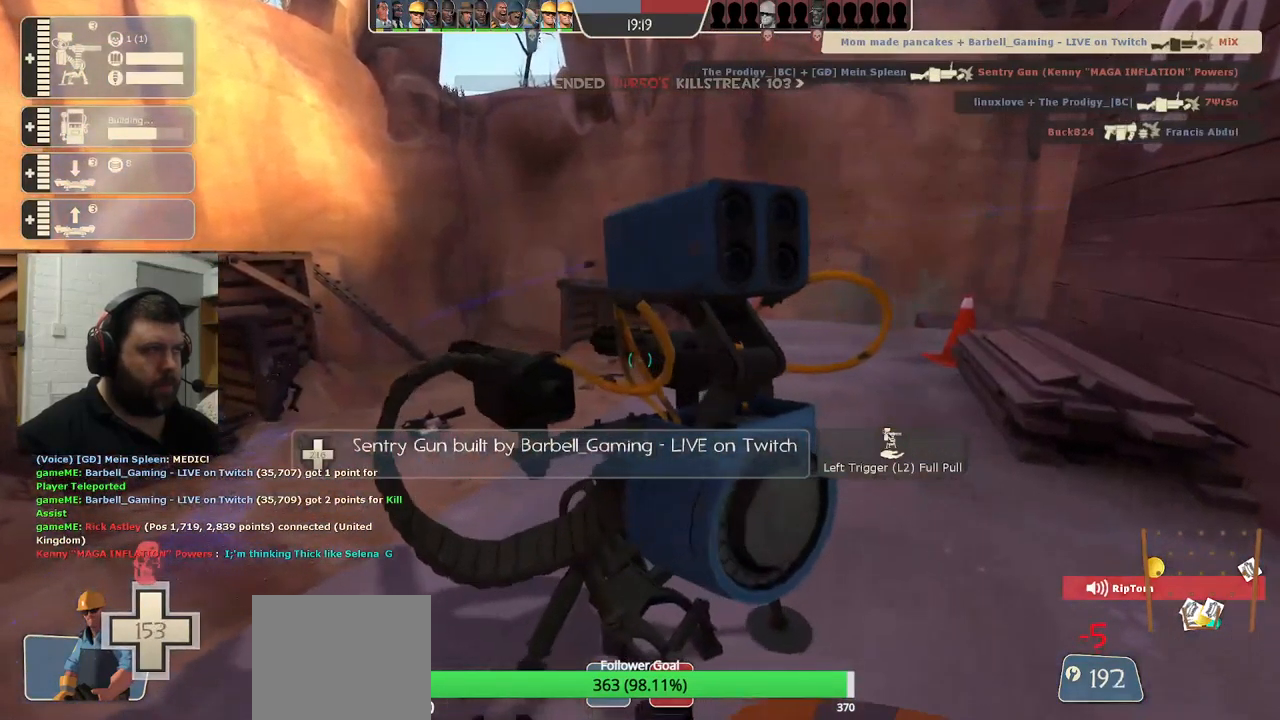
{"buttons": ["R2"], "left_stick": "center", "right_stick": "center", "events": [[133, "right_stick", "right"], [317, "right_stick", "center"]]}
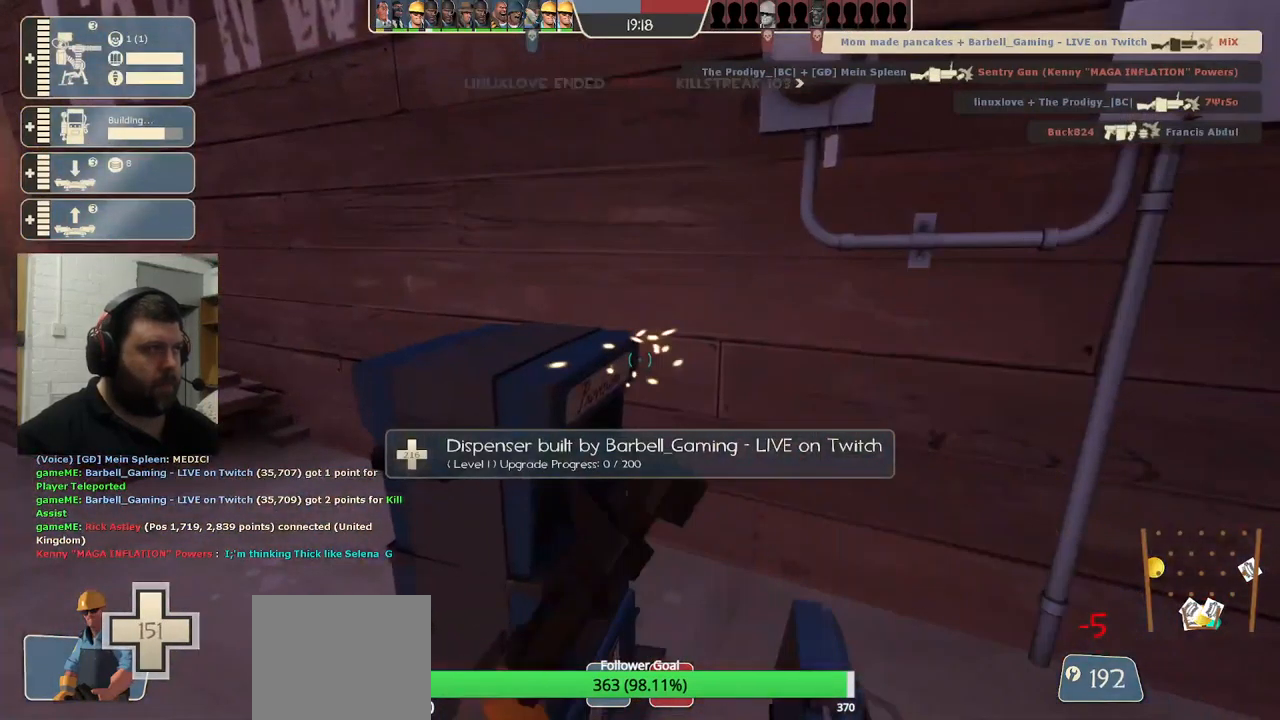
{"buttons": ["R2"], "left_stick": "center", "right_stick": "center", "events": []}
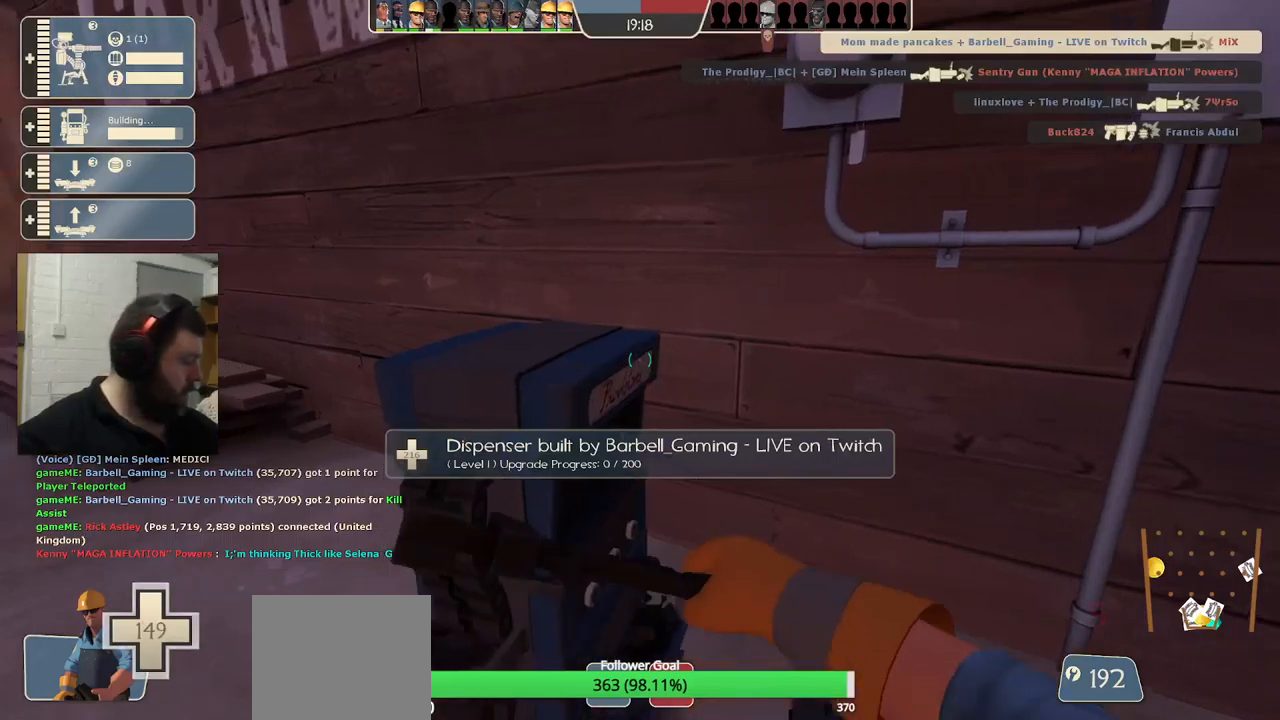
{"buttons": ["R2"], "left_stick": "center", "right_stick": "center", "events": []}
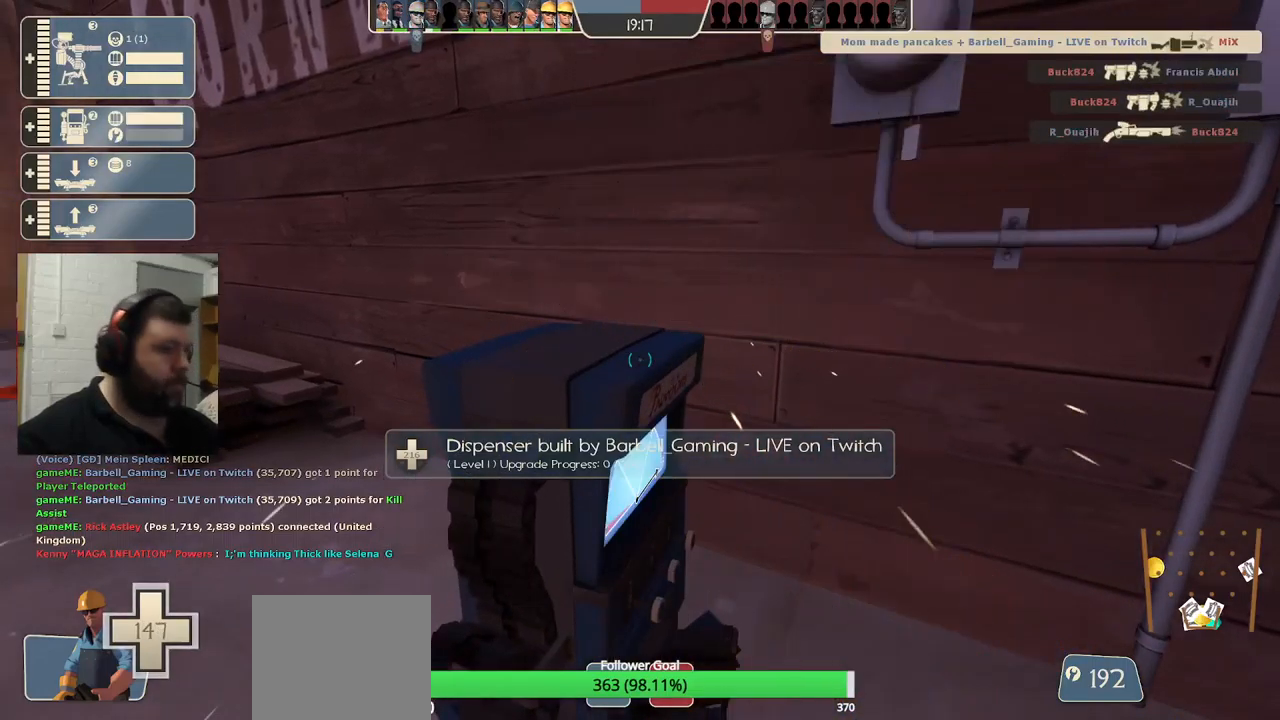
{"buttons": ["R2"], "left_stick": "center", "right_stick": "right", "events": [[483, "right_stick", "right"]]}
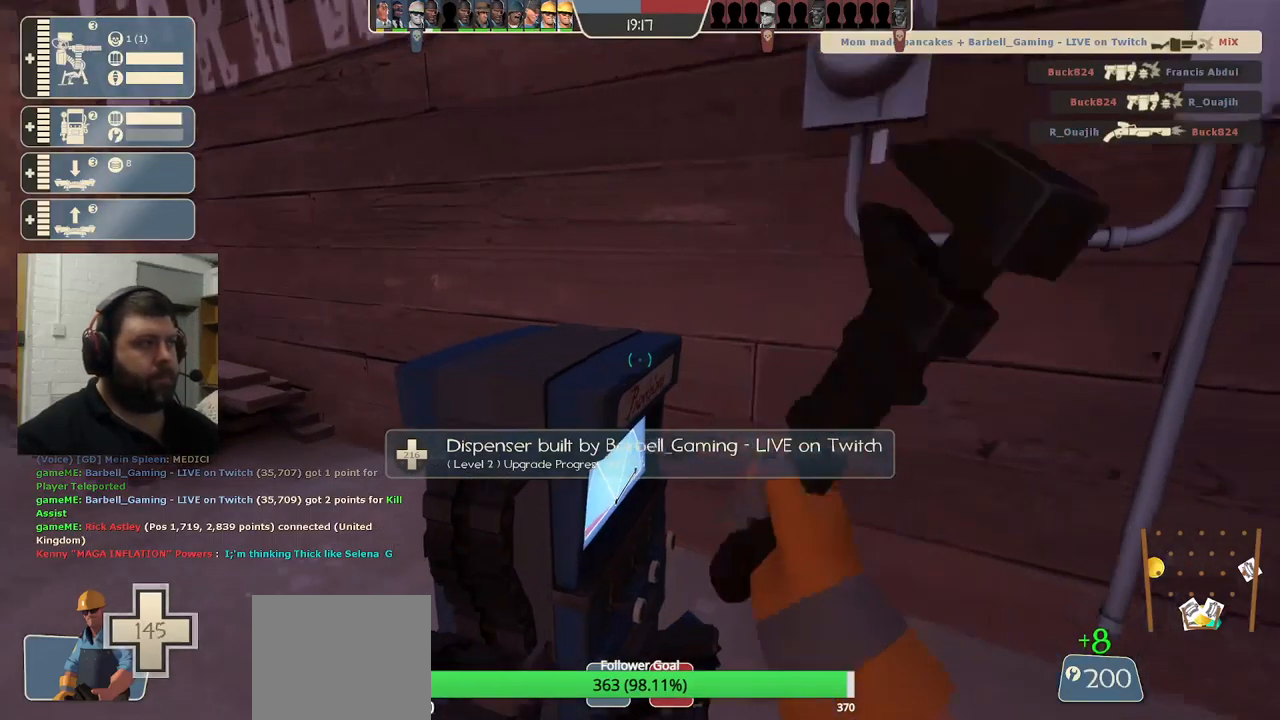
{"buttons": [], "left_stick": "up", "right_stick": "center", "events": [[17, "R2", "up"], [233, "right_stick", "center"], [267, "left_stick", "up"]]}
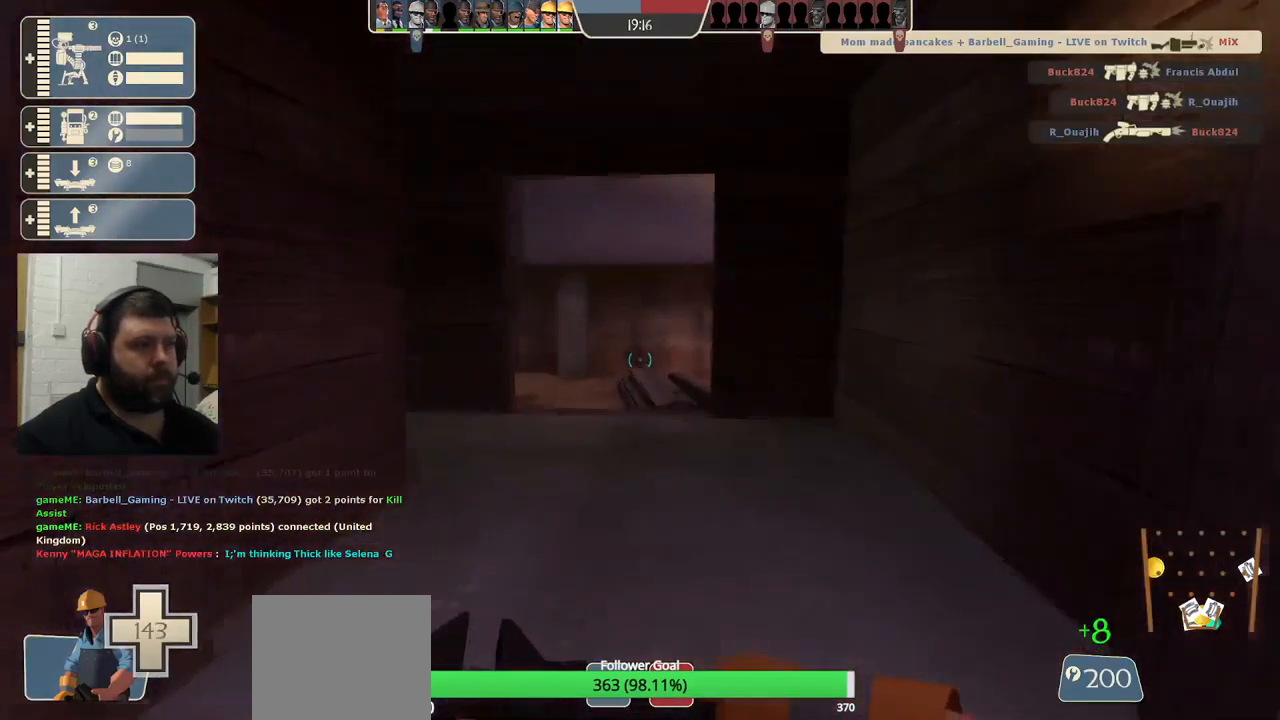
{"buttons": [], "left_stick": "up-right", "right_stick": "center", "events": [[233, "right_stick", "left"], [400, "right_stick", "center"], [450, "left_stick", "up-right"]]}
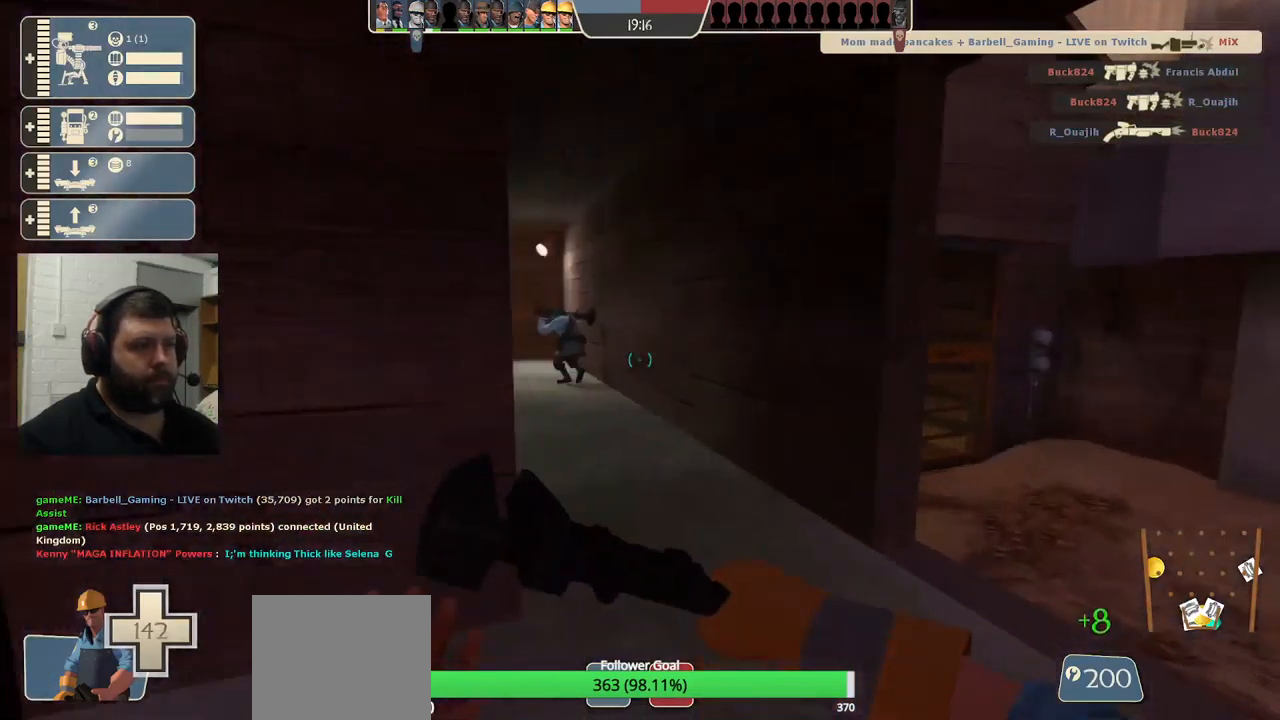
{"buttons": [], "left_stick": "up-left", "right_stick": "left", "events": [[33, "left_stick", "right"], [200, "left_stick", "center"], [433, "left_stick", "up-left"], [450, "right_stick", "left"]]}
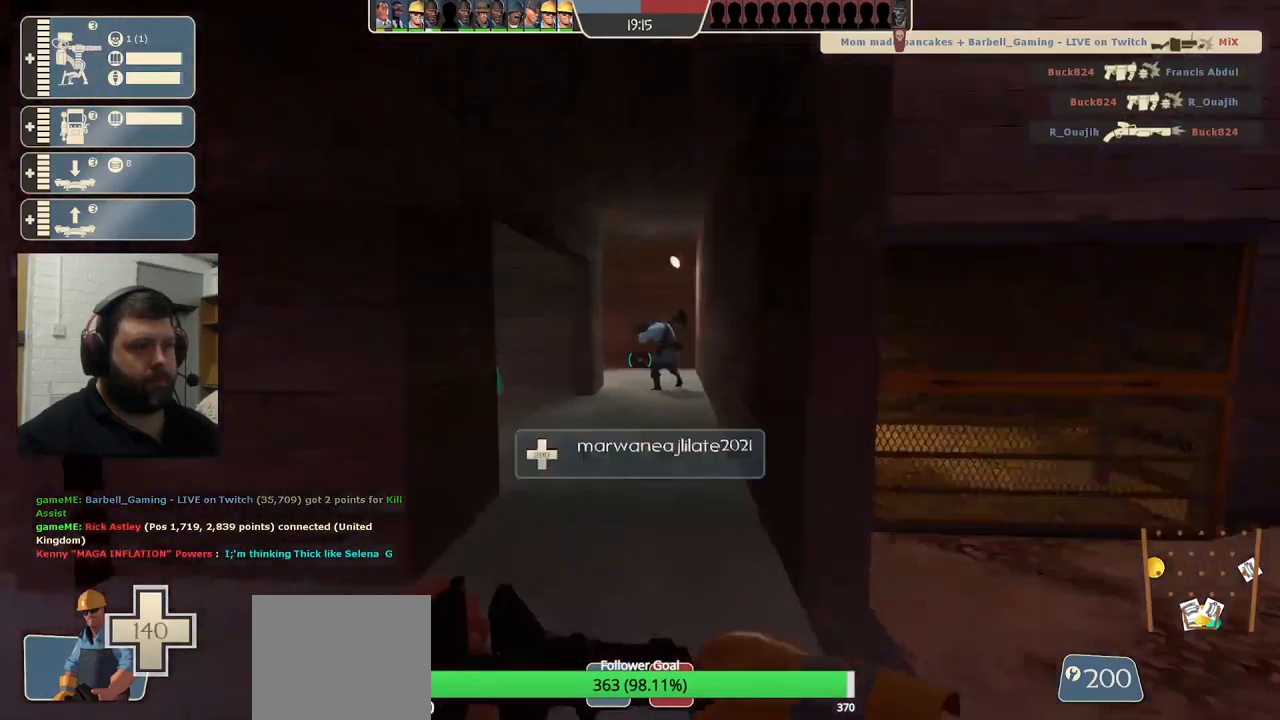
{"buttons": [], "left_stick": "up", "right_stick": "center", "events": [[117, "left_stick", "up"], [183, "right_stick", "center"]]}
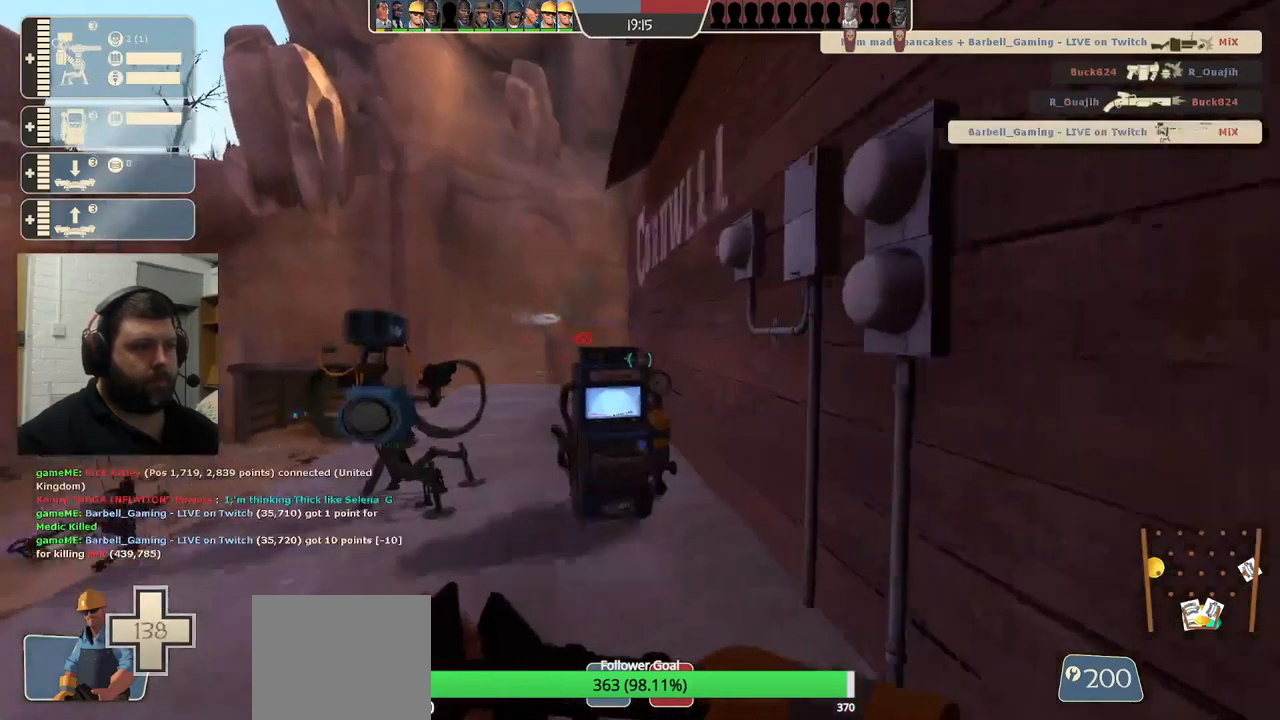
{"buttons": ["R2"], "left_stick": "center", "right_stick": "center", "events": [[17, "left_stick", "up-left"], [233, "R2", "down"], [350, "left_stick", "center"]]}
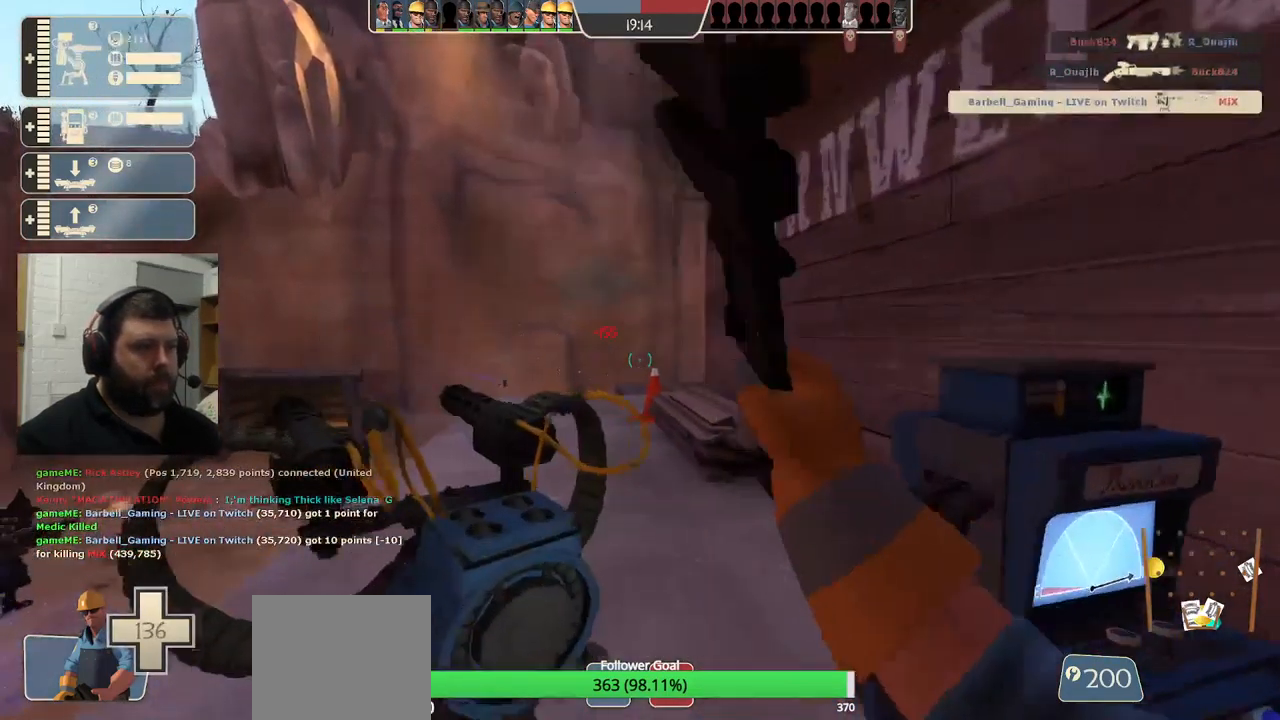
{"buttons": [], "left_stick": "center", "right_stick": "center", "events": [[133, "R2", "up"]]}
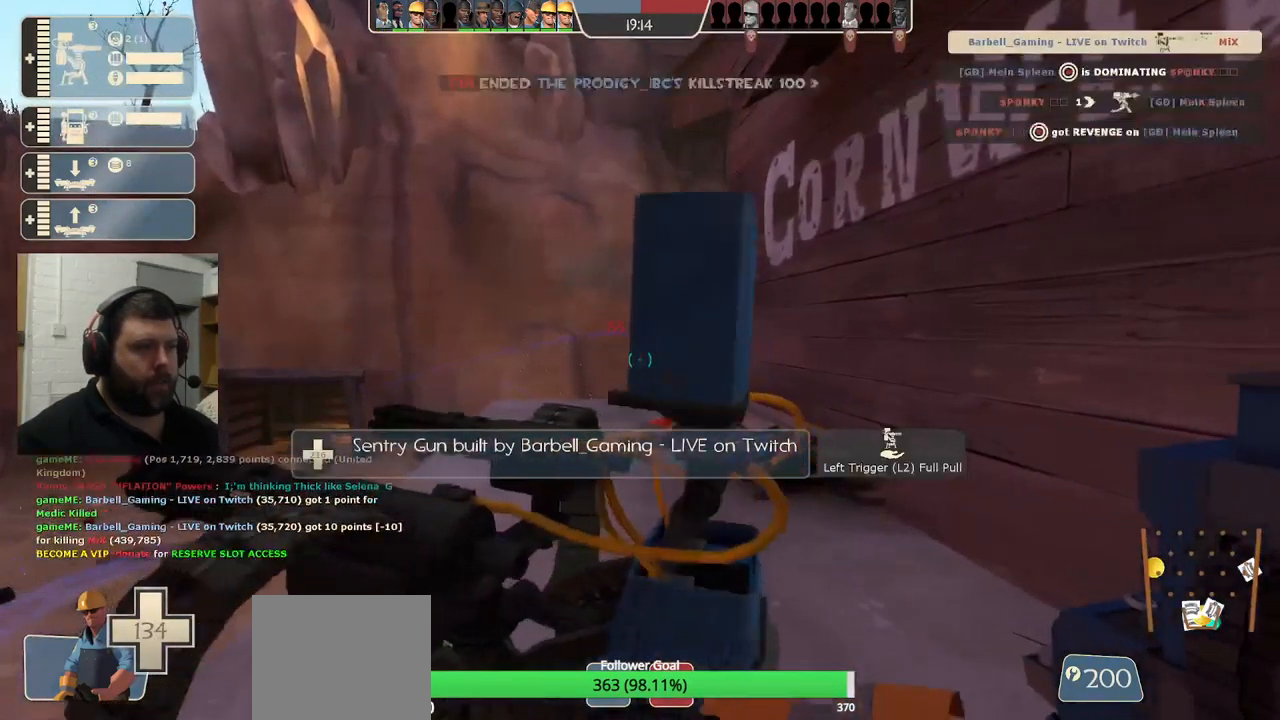
{"buttons": [], "left_stick": "center", "right_stick": "center", "events": []}
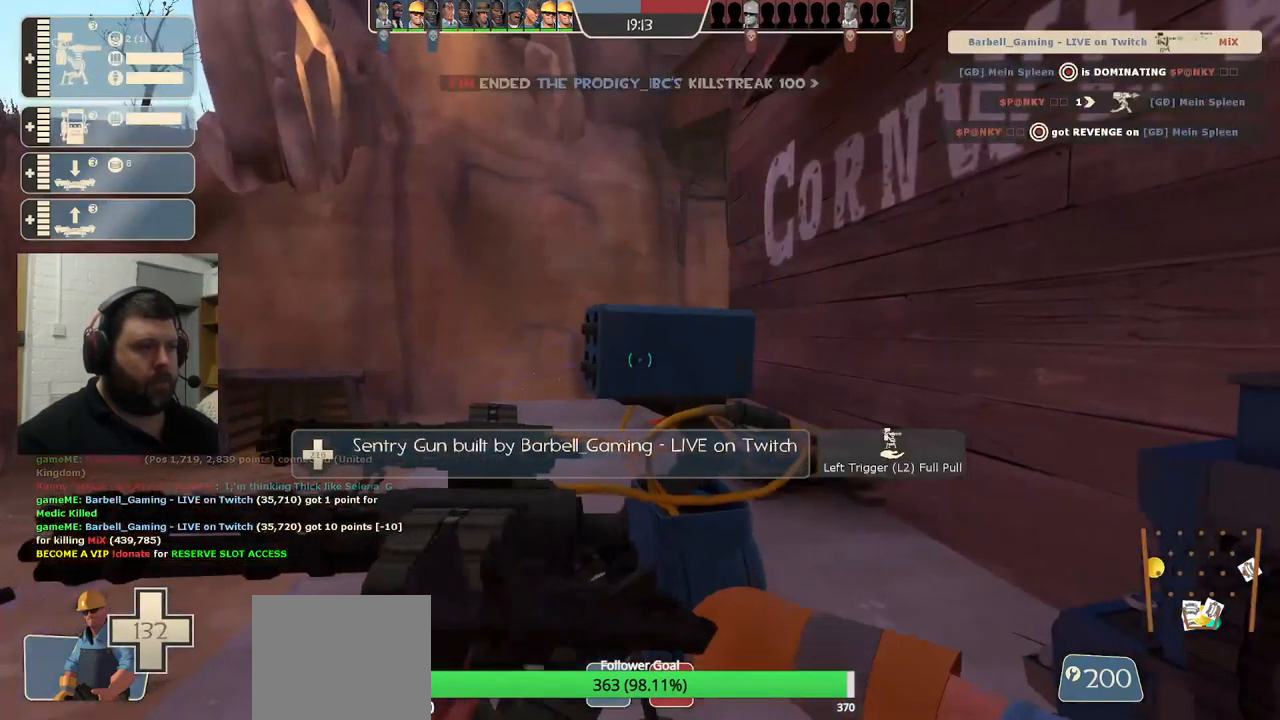
{"buttons": [], "left_stick": "left", "right_stick": "center", "events": [[484, "left_stick", "left"]]}
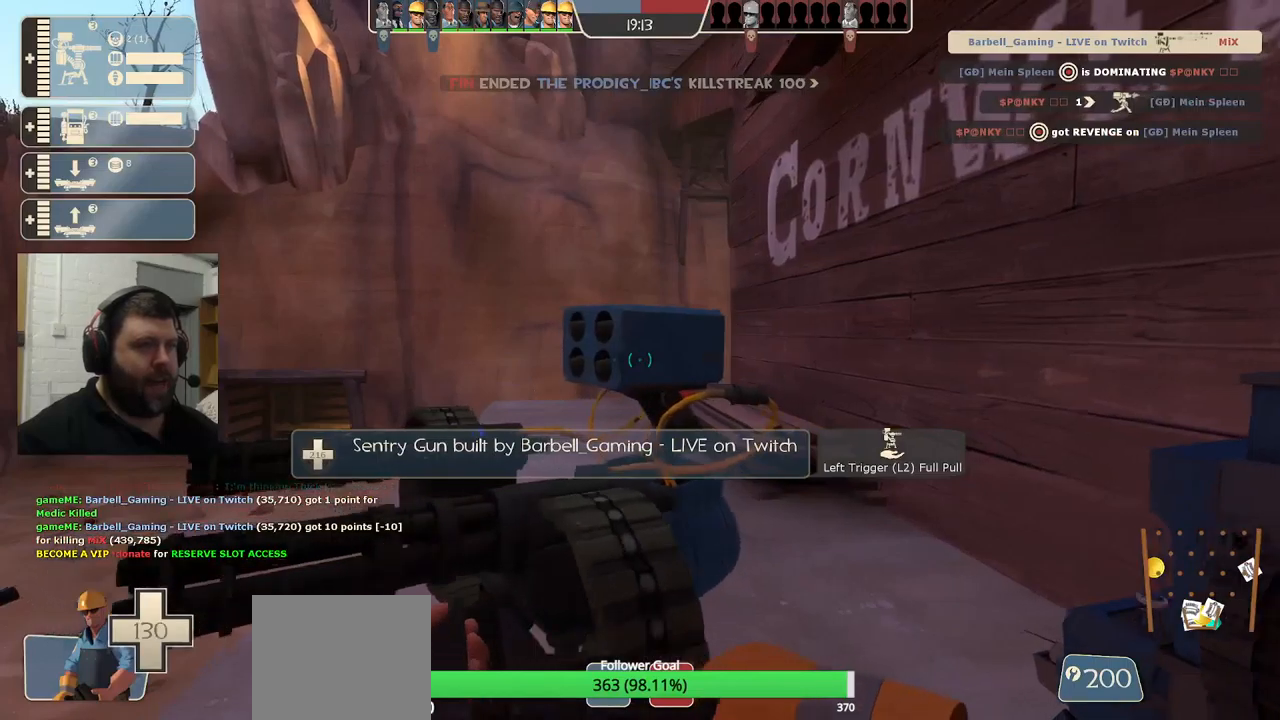
{"buttons": [], "left_stick": "up", "right_stick": "center", "events": [[67, "left_stick", "up-left"], [200, "left_stick", "up"]]}
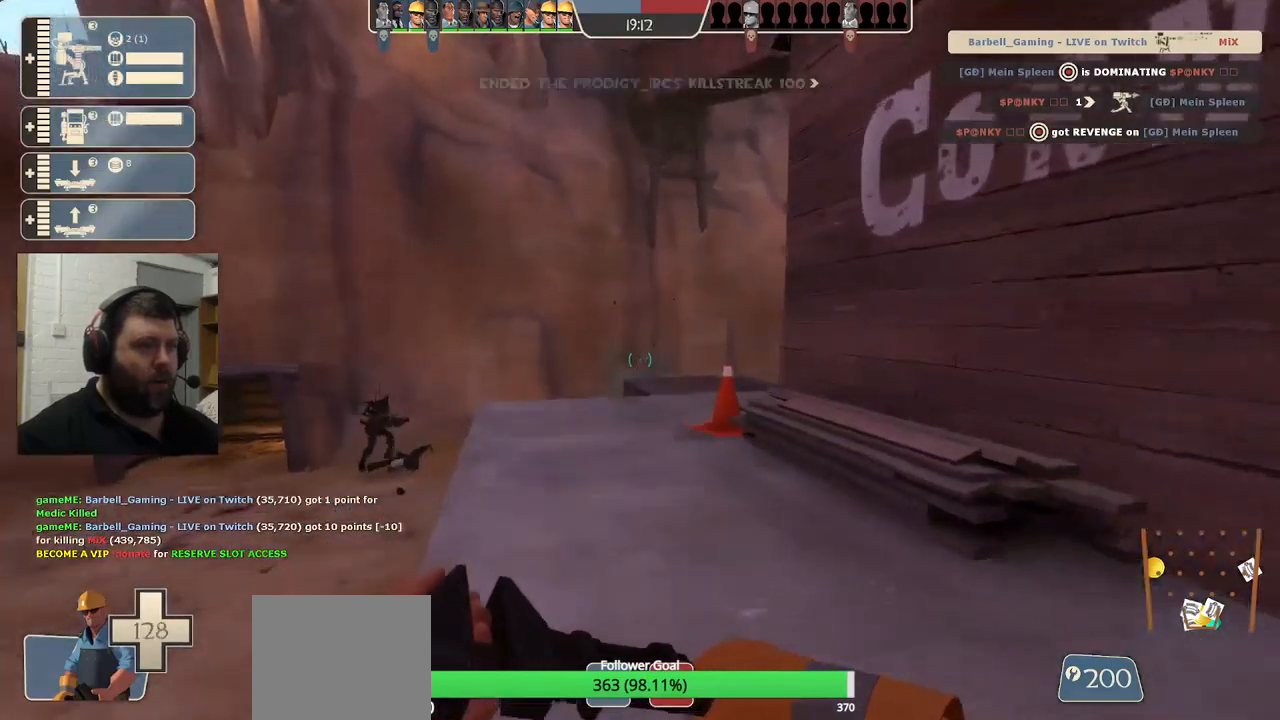
{"buttons": [], "left_stick": "up-left", "right_stick": "right", "events": [[250, "R1", "down"], [300, "R1", "up"], [300, "left_stick", "center"], [367, "R1", "down"], [450, "R1", "up"], [450, "left_stick", "up-left"], [484, "right_stick", "right"]]}
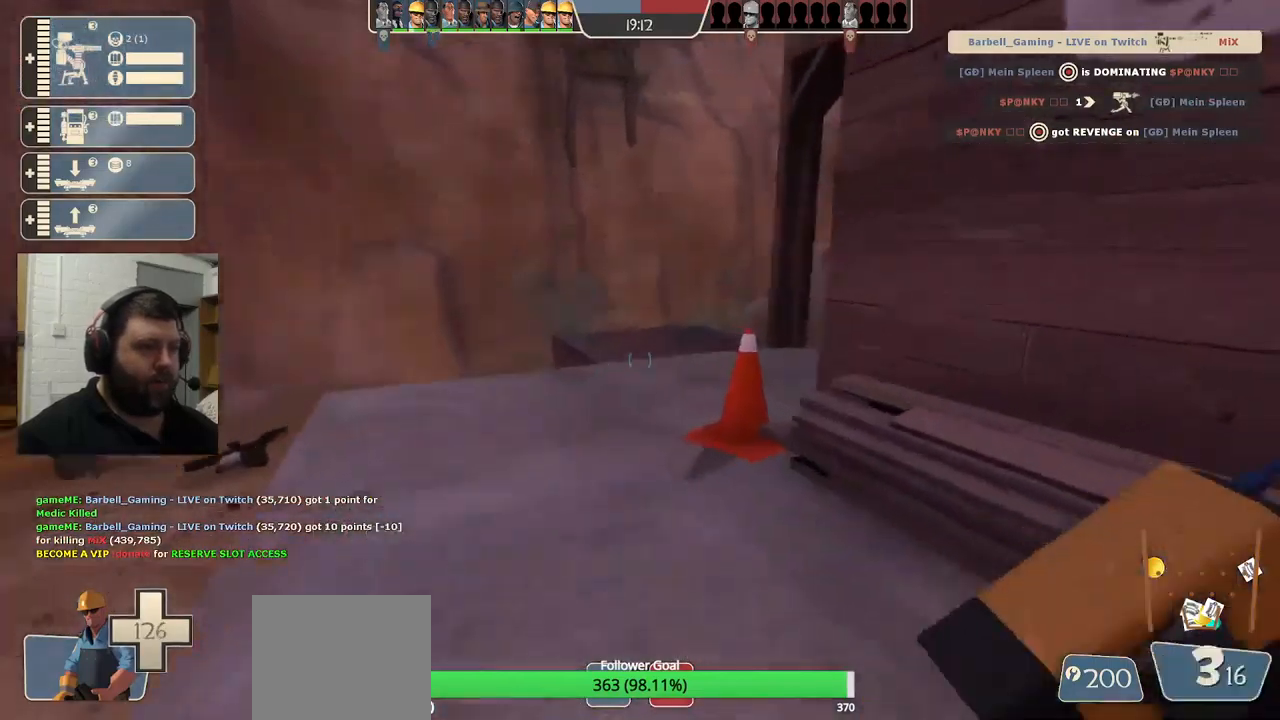
{"buttons": [], "left_stick": "up", "right_stick": "center", "events": [[67, "right_stick", "center"], [200, "SQUARE", "down"], [200, "left_stick", "center"], [250, "SQUARE", "up"], [317, "SQUARE", "down"], [400, "left_stick", "up"], [417, "SQUARE", "up"]]}
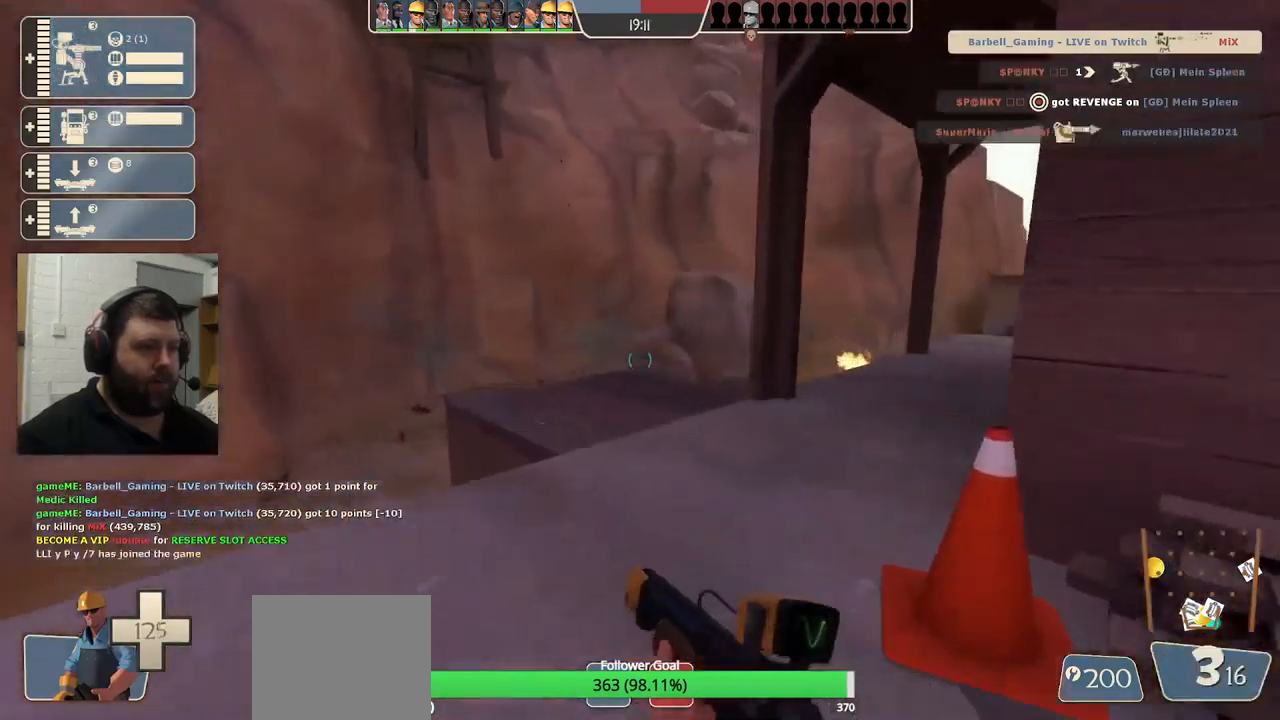
{"buttons": [], "left_stick": "up", "right_stick": "center", "events": [[117, "right_stick", "right"], [384, "right_stick", "center"]]}
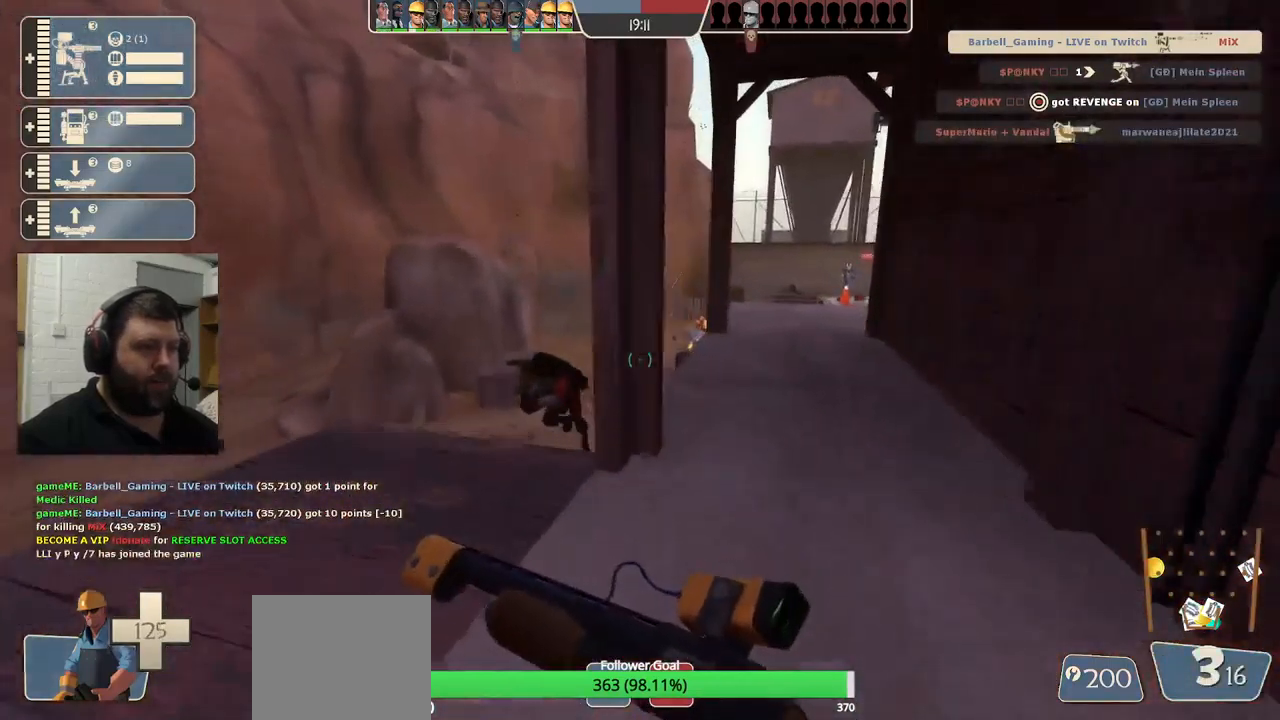
{"buttons": ["R2"], "left_stick": "down", "right_stick": "center", "events": [[117, "left_stick", "up-left"], [350, "R2", "down"], [400, "left_stick", "down-left"], [467, "left_stick", "down"]]}
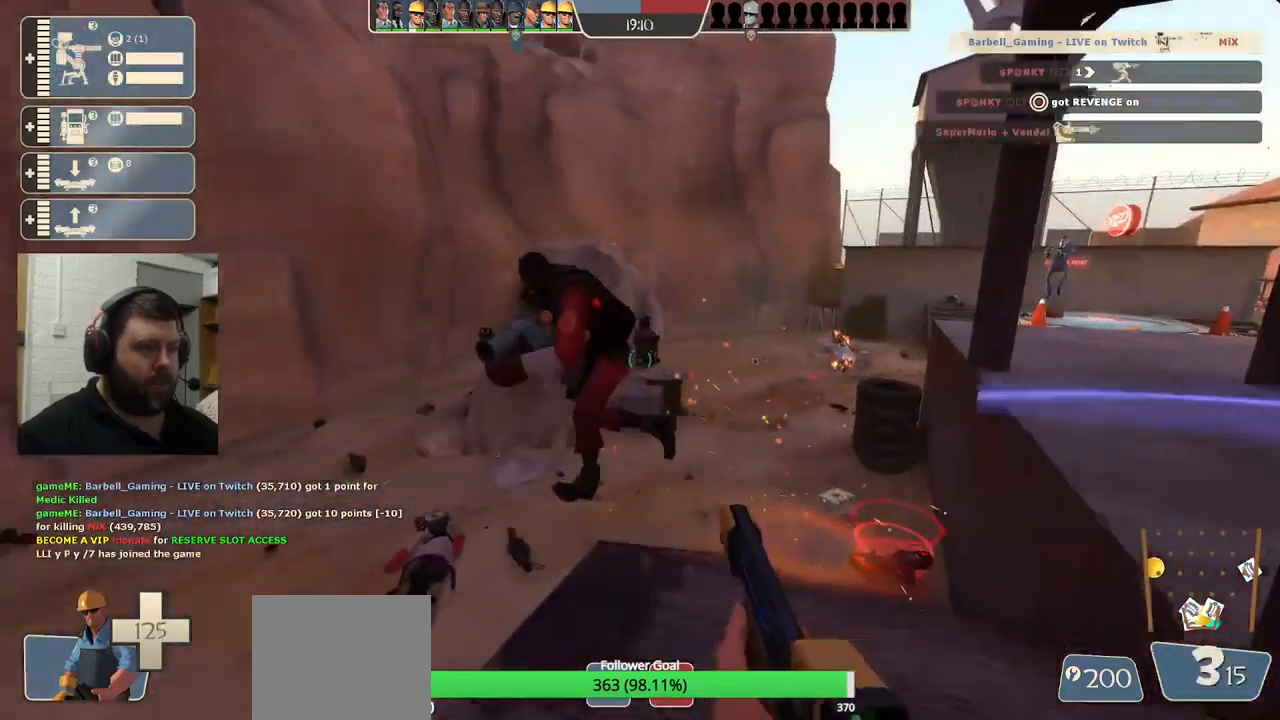
{"buttons": [], "left_stick": "down", "right_stick": "center", "events": [[134, "R2", "up"]]}
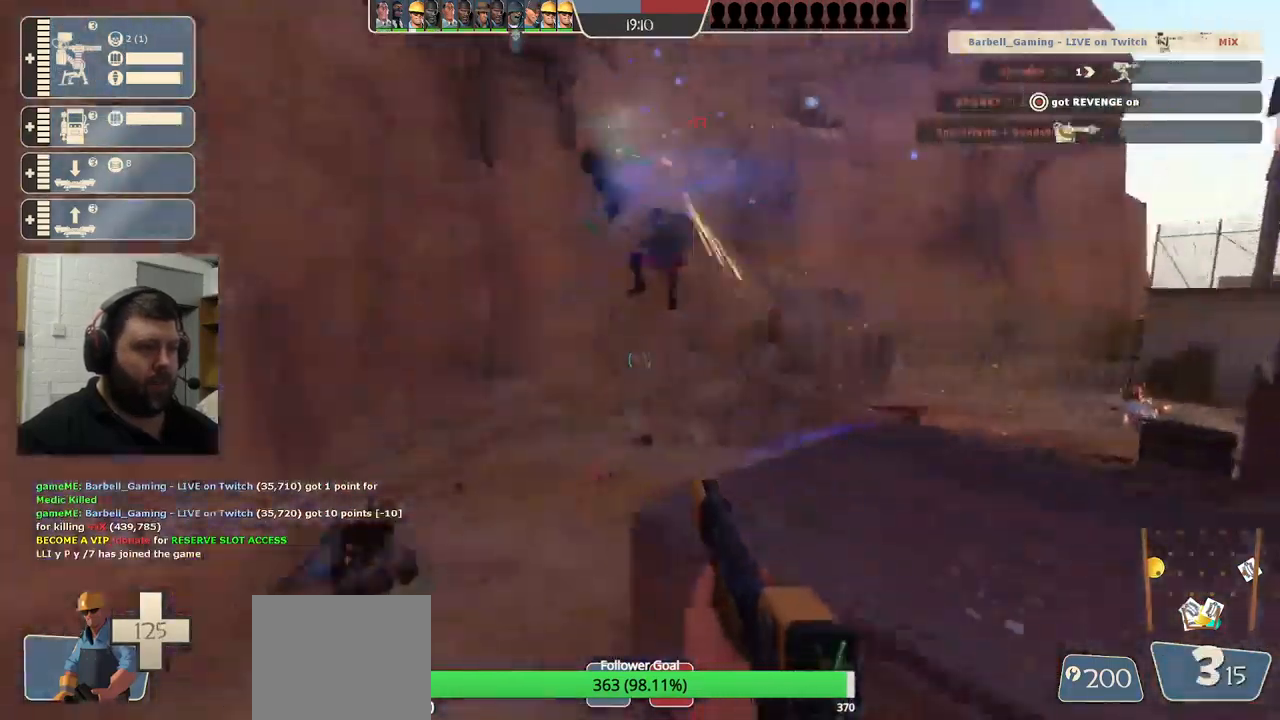
{"buttons": [], "left_stick": "down", "right_stick": "center", "events": [[34, "R2", "down"], [167, "R2", "up"]]}
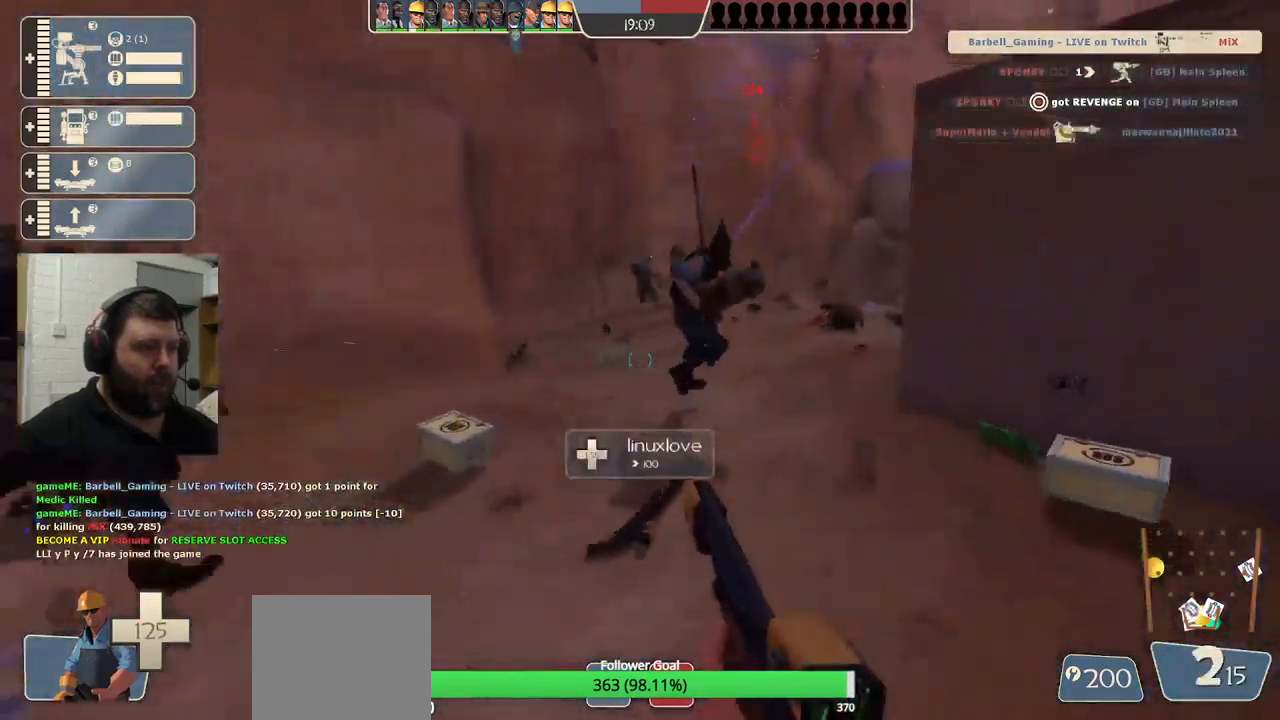
{"buttons": [], "left_stick": "up", "right_stick": "center", "events": [[117, "left_stick", "up-left"], [134, "SQUARE", "down"], [217, "SQUARE", "up"], [250, "left_stick", "up"], [284, "SQUARE", "down"], [384, "SQUARE", "up"]]}
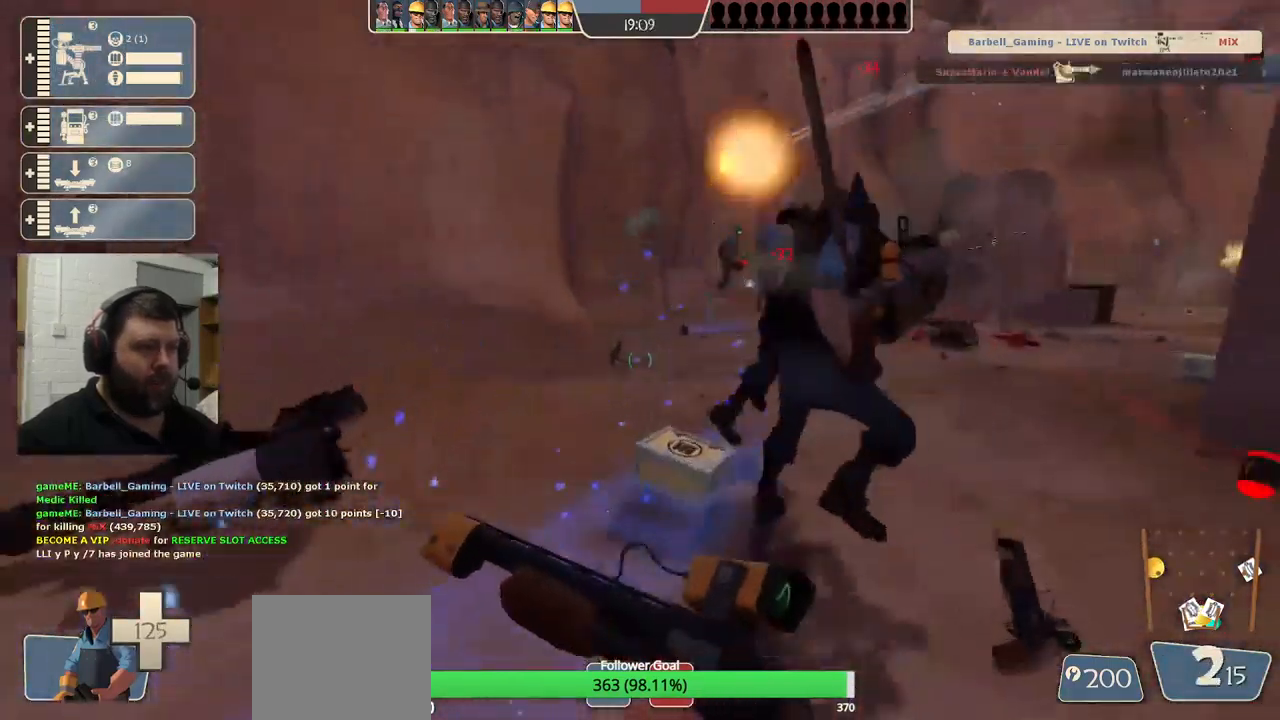
{"buttons": [], "left_stick": "right", "right_stick": "center", "events": [[434, "left_stick", "right"]]}